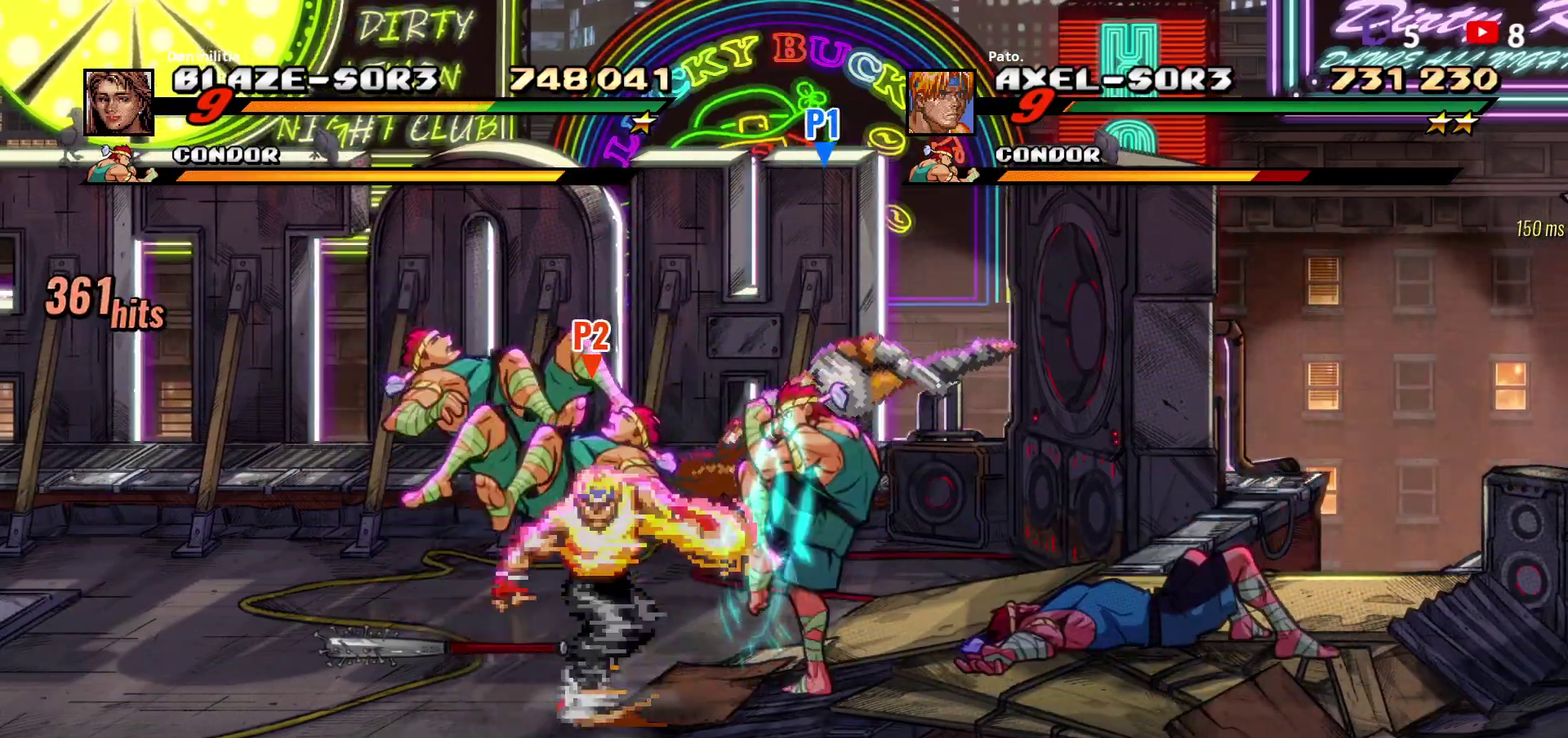
Gameplay with a controller (Xbox layout); each line is a JSON object with the inputs held at the frame after it. "events" lists button and stick changes between this image and that frame as [ms after this image, input, new state], when the widget could be followed in between. Not read: L3 R3 left_stick.
{"buttons": ["DPAD_RIGHT"], "right_stick": "center", "events": [[50, "DPAD_RIGHT", "down"], [283, "Y", "down"], [367, "Y", "up"], [433, "Y", "down"], [500, "Y", "up"]]}
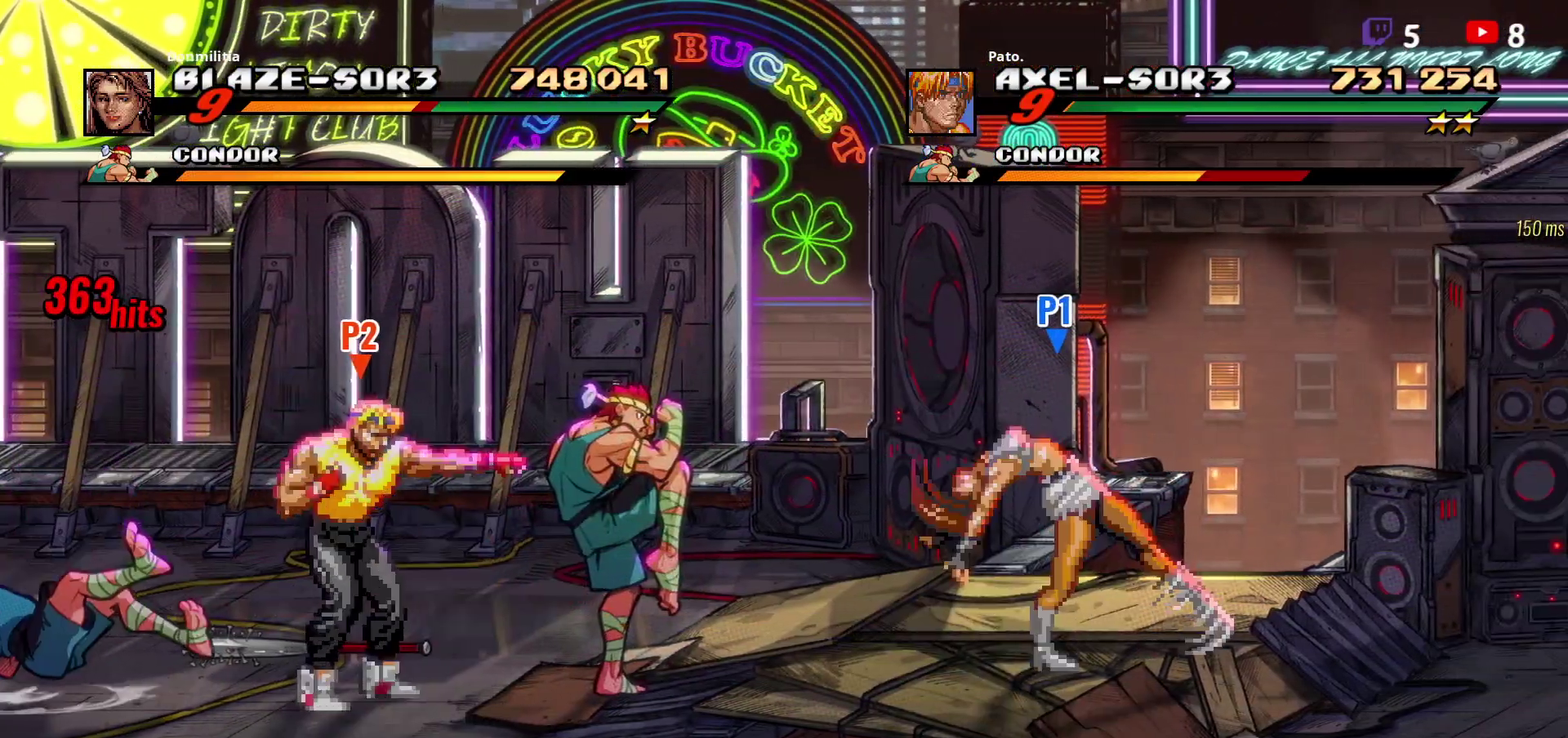
{"buttons": ["DPAD_DOWN"], "right_stick": "center", "events": [[50, "Y", "down"], [133, "DPAD_RIGHT", "up"], [133, "Y", "up"], [383, "DPAD_DOWN", "down"]]}
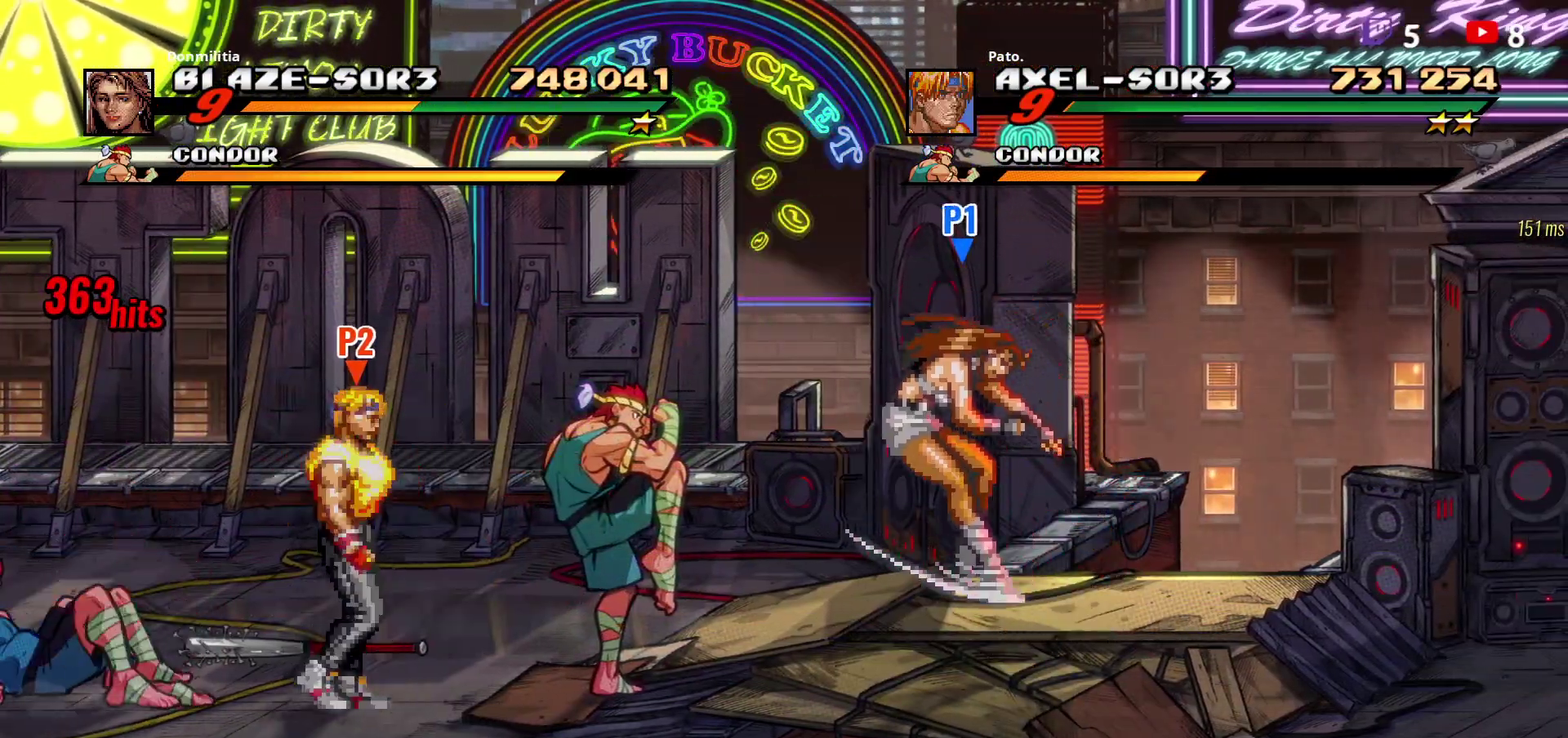
{"buttons": ["DPAD_DOWN", "DPAD_LEFT"], "right_stick": "center", "events": [[50, "DPAD_LEFT", "down"]]}
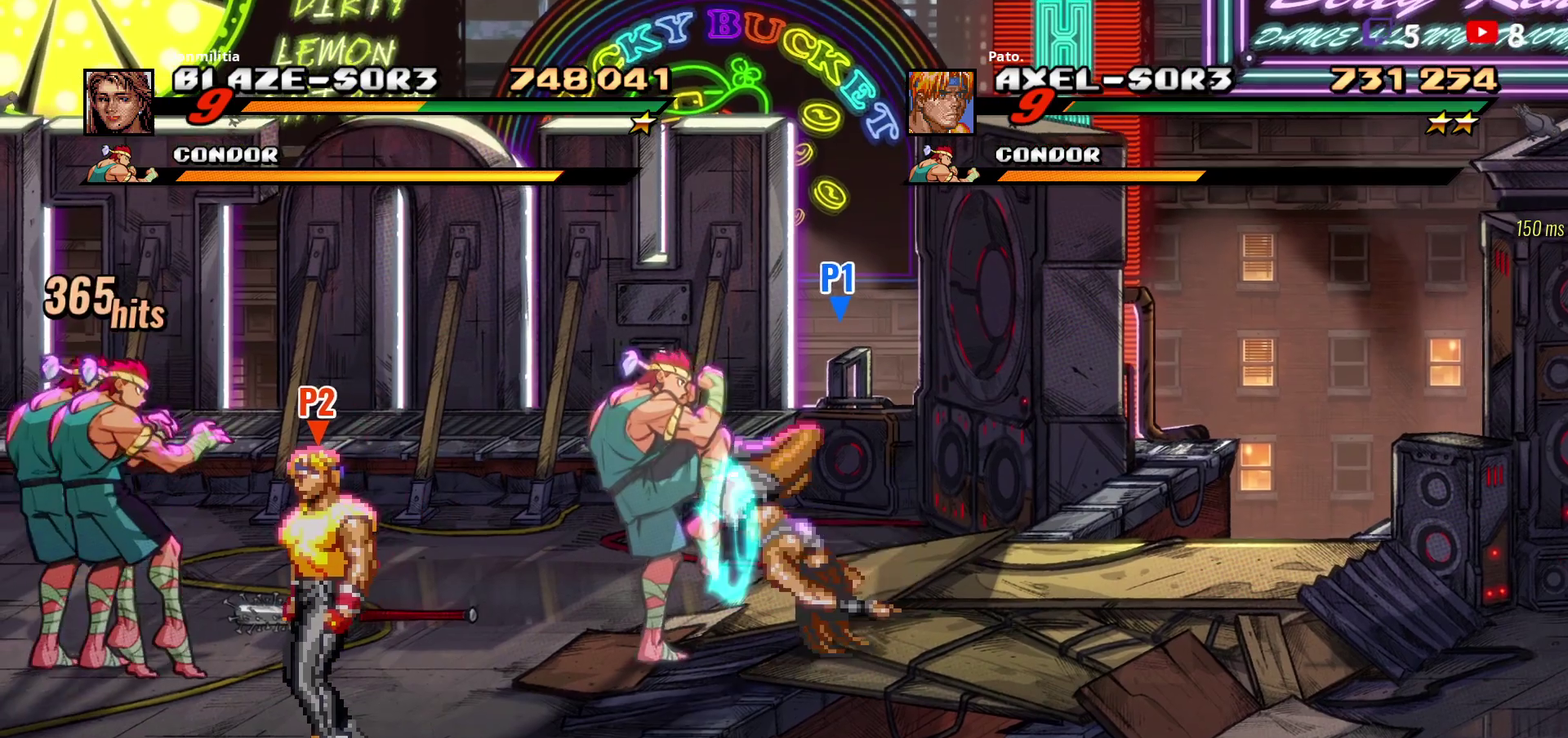
{"buttons": [], "right_stick": "center", "events": [[100, "Y", "down"], [150, "DPAD_LEFT", "up"], [167, "Y", "up"], [183, "DPAD_DOWN", "up"], [250, "Y", "down"], [300, "Y", "up"], [383, "Y", "down"], [450, "Y", "up"]]}
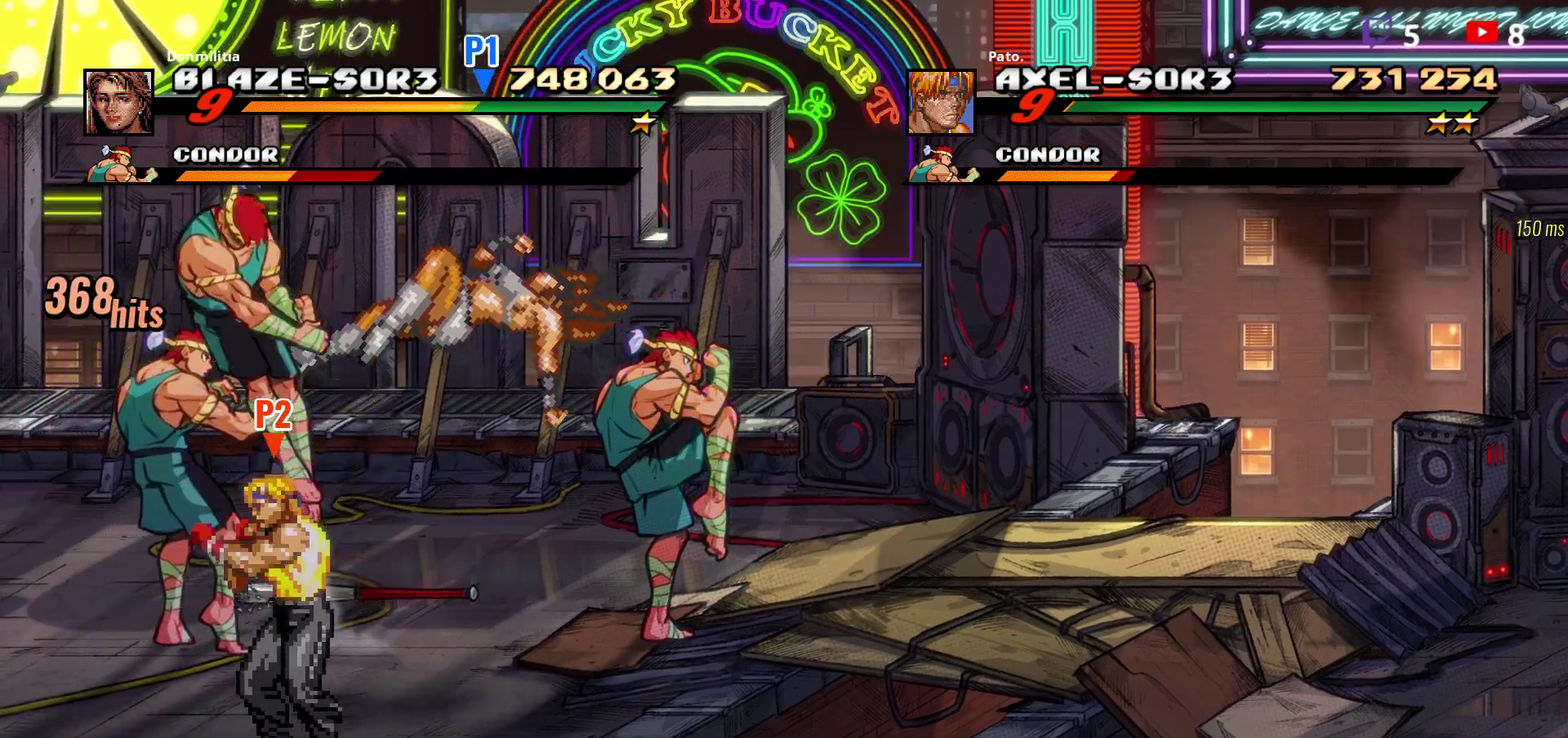
{"buttons": ["DPAD_RIGHT"], "right_stick": "center", "events": [[33, "DPAD_DOWN", "down"], [283, "DPAD_DOWN", "up"], [300, "DPAD_RIGHT", "down"]]}
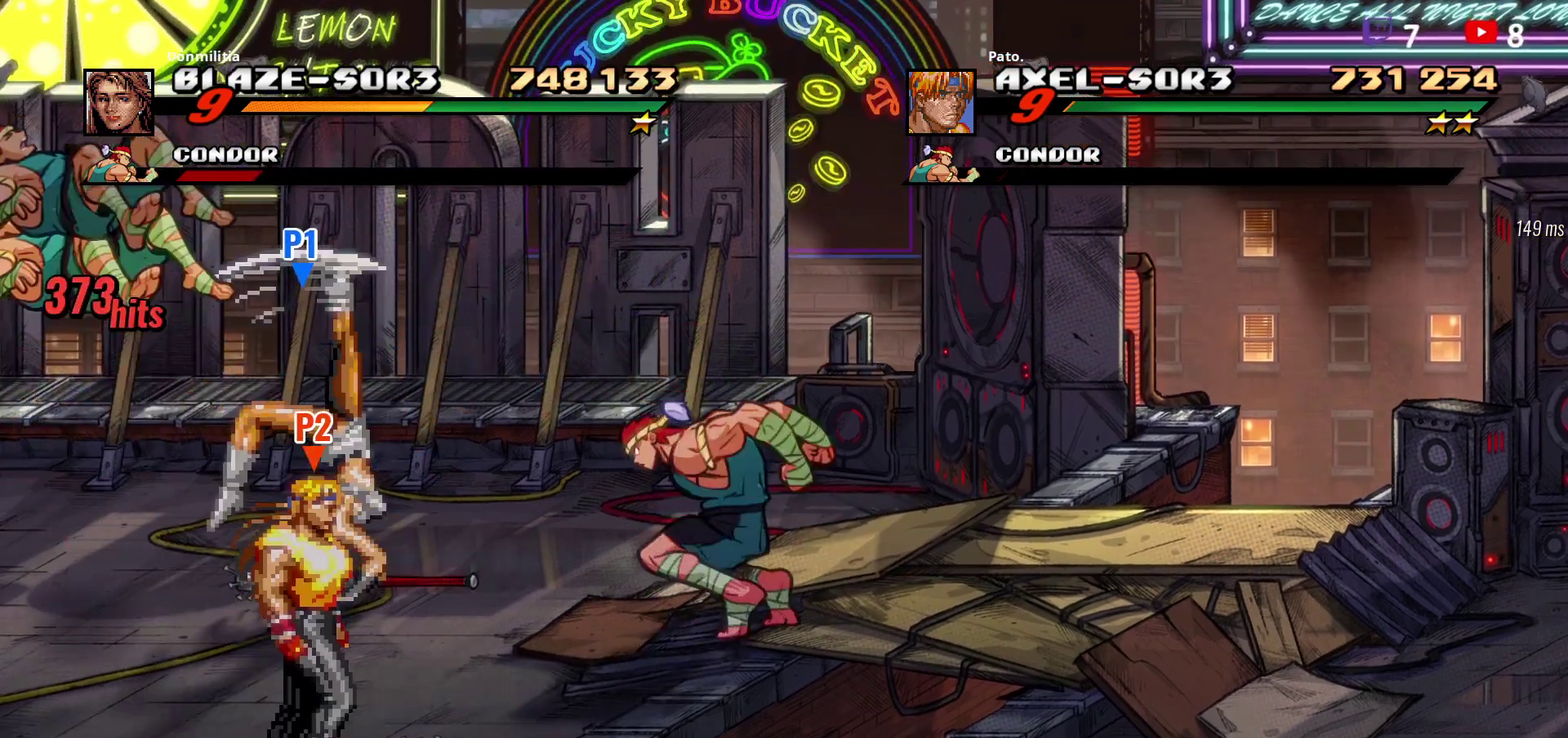
{"buttons": ["DPAD_UP", "DPAD_LEFT"], "right_stick": "center", "events": [[333, "DPAD_UP", "down"], [383, "DPAD_RIGHT", "up"], [483, "DPAD_LEFT", "down"]]}
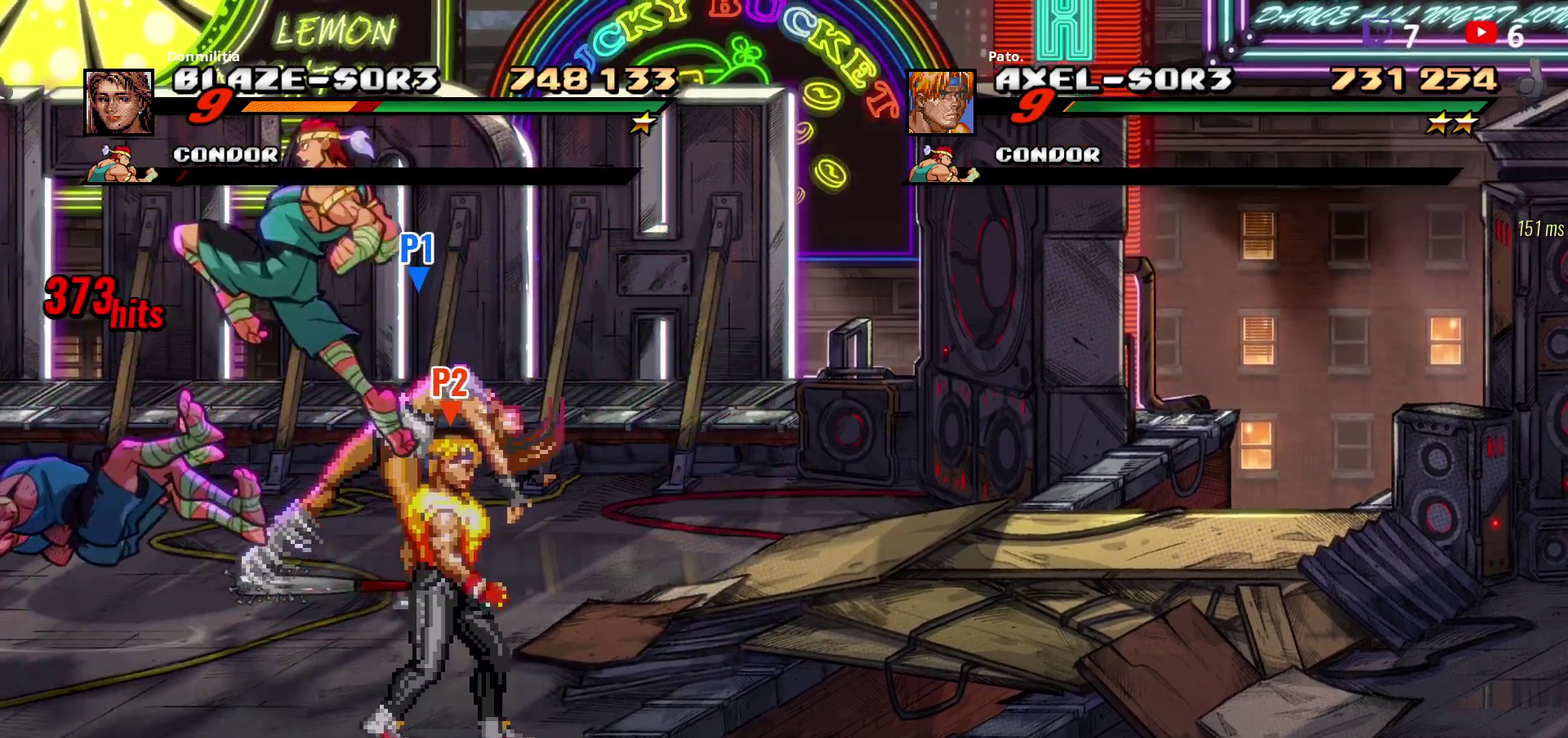
{"buttons": ["Y"], "right_stick": "center", "events": [[283, "A", "down"], [367, "A", "up"], [450, "DPAD_LEFT", "up"], [467, "DPAD_UP", "up"], [467, "Y", "down"]]}
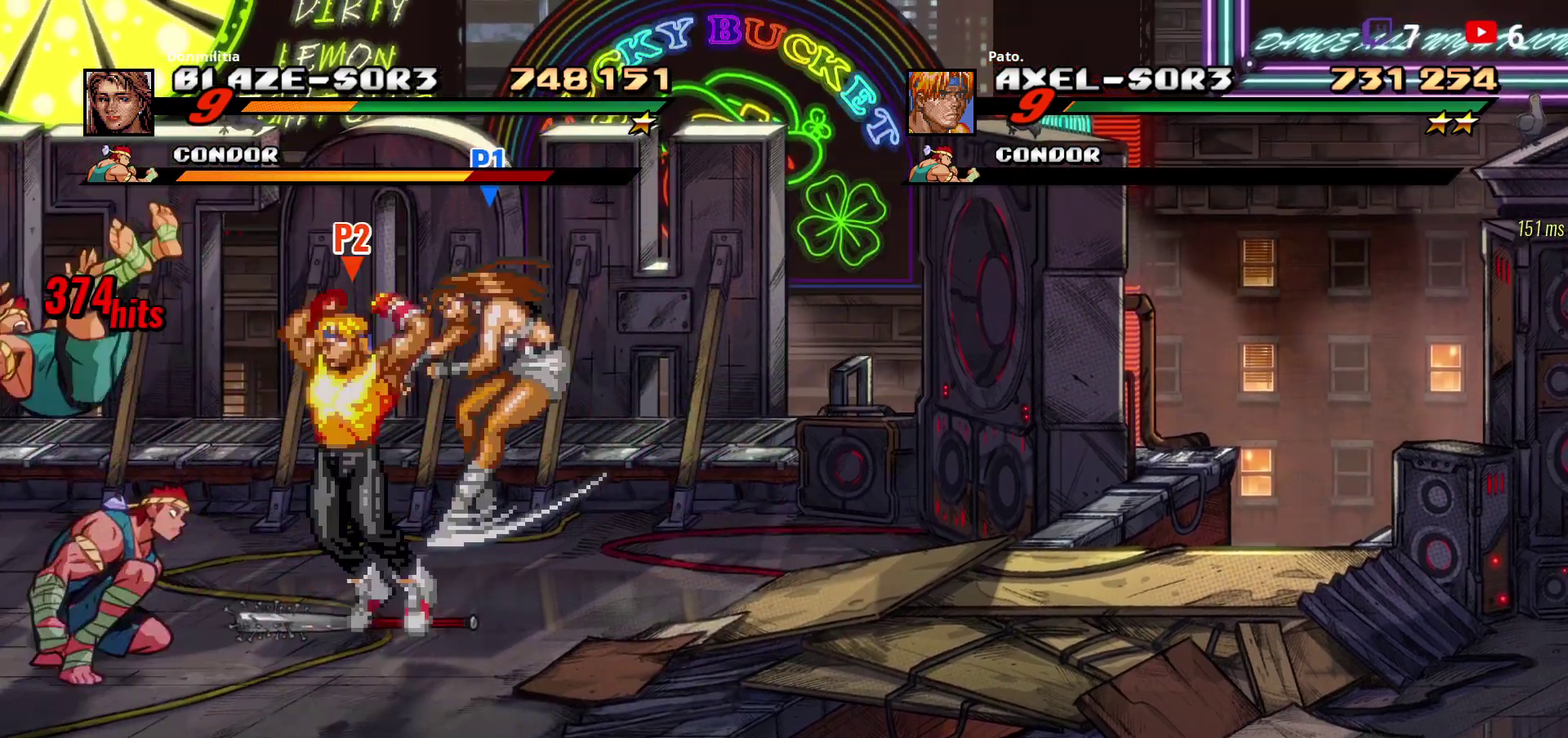
{"buttons": ["DPAD_UP"], "right_stick": "center", "events": [[17, "DPAD_RIGHT", "down"], [67, "Y", "up"], [250, "DPAD_RIGHT", "up"], [333, "DPAD_LEFT", "down"], [333, "DPAD_UP", "down"], [433, "DPAD_LEFT", "up"]]}
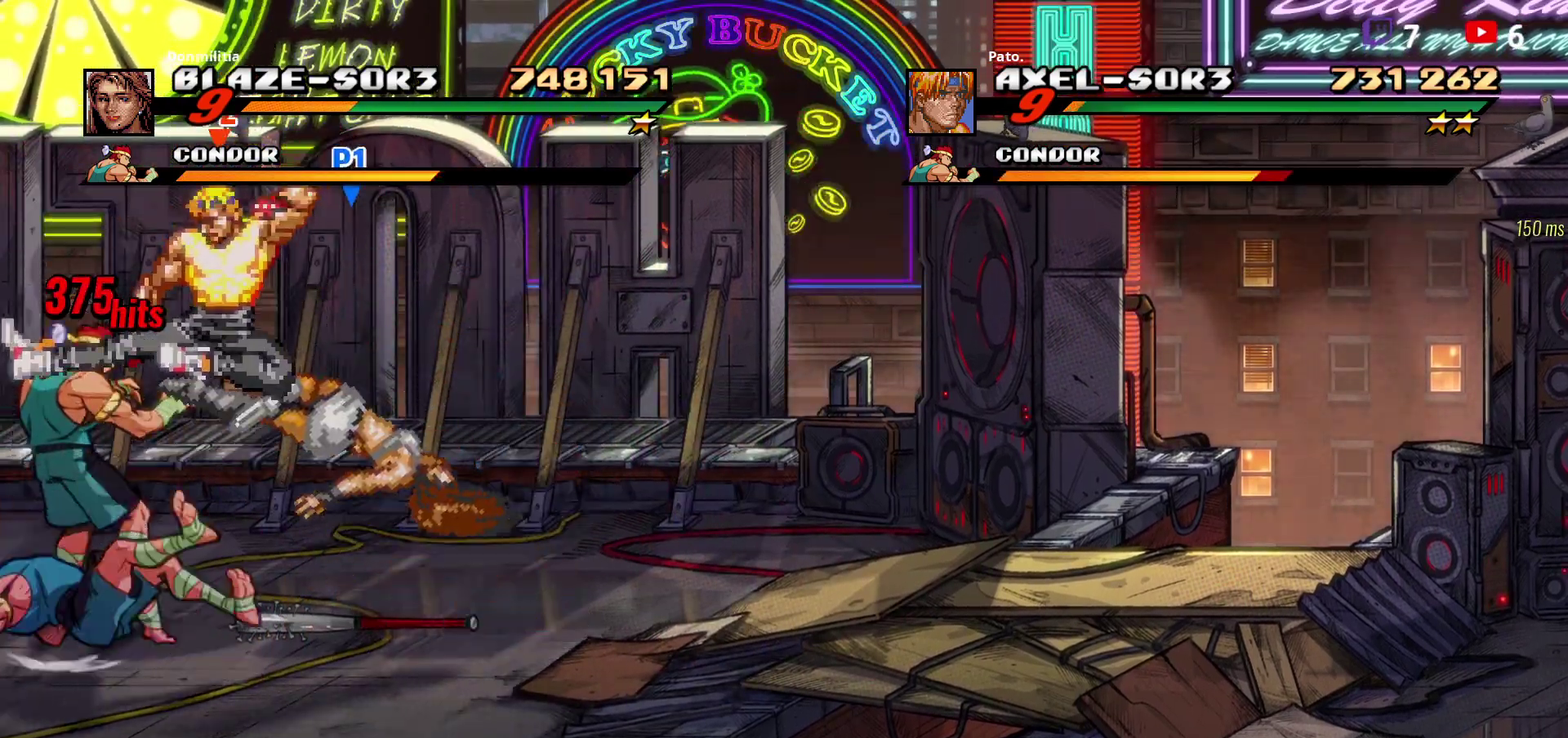
{"buttons": ["DPAD_UP", "DPAD_RIGHT"], "right_stick": "center", "events": [[83, "Y", "down"], [150, "Y", "up"], [350, "DPAD_RIGHT", "down"]]}
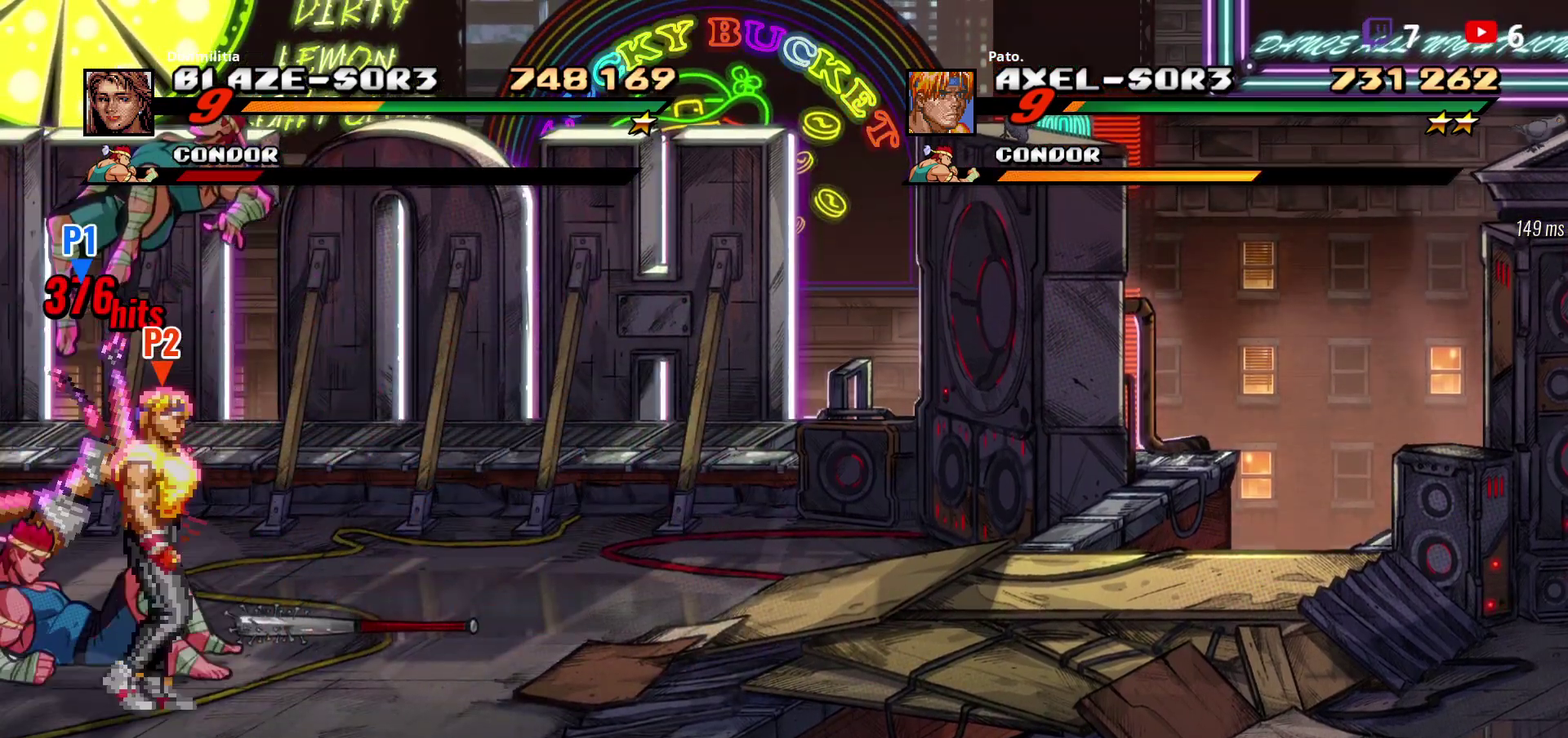
{"buttons": ["Y"], "right_stick": "center", "events": [[233, "DPAD_RIGHT", "up"], [267, "DPAD_LEFT", "down"], [283, "Y", "down"], [367, "DPAD_LEFT", "up"], [367, "DPAD_UP", "up"]]}
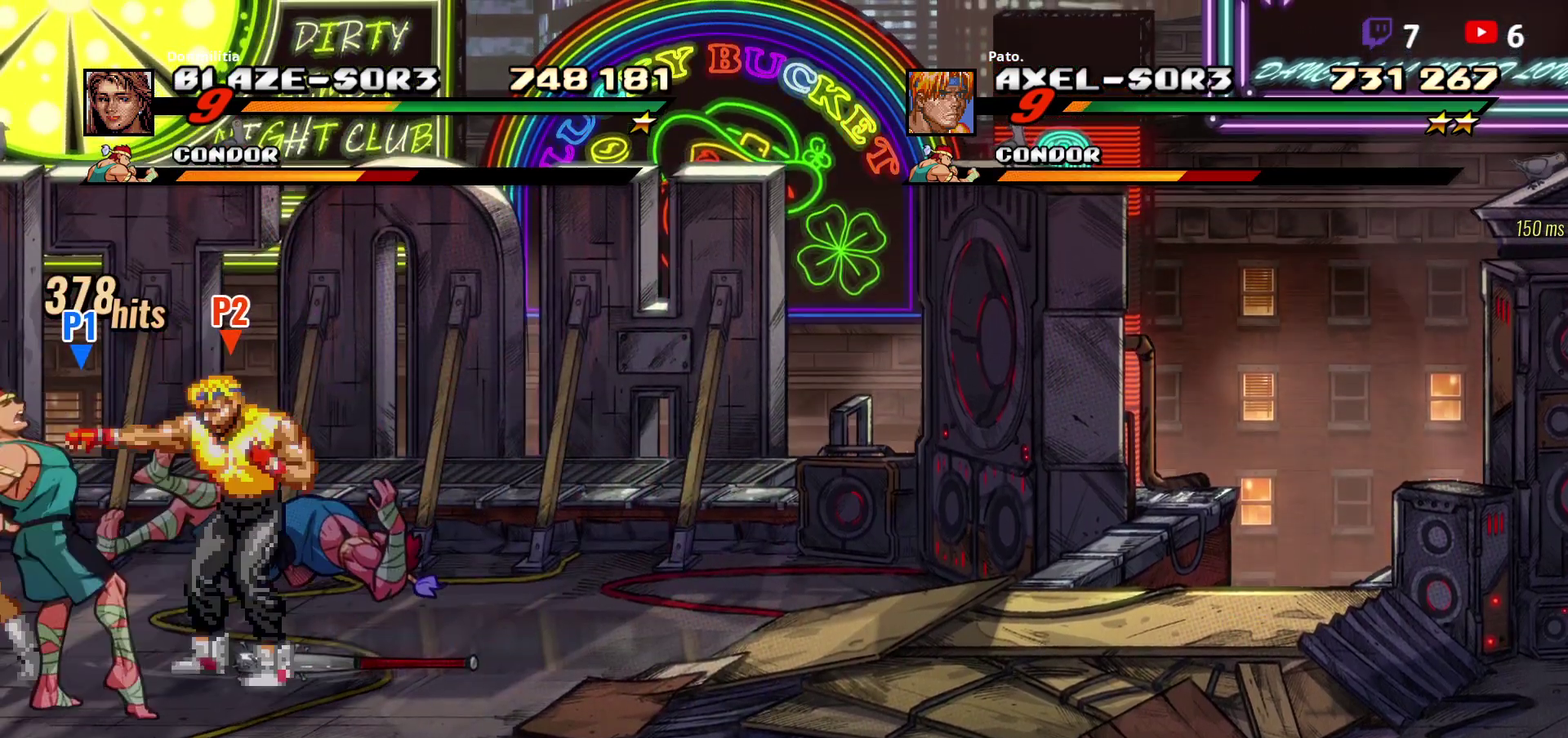
{"buttons": [], "right_stick": "center", "events": [[67, "Y", "up"], [117, "Y", "down"], [200, "Y", "up"], [267, "Y", "down"], [350, "Y", "up"], [400, "Y", "down"], [483, "Y", "up"]]}
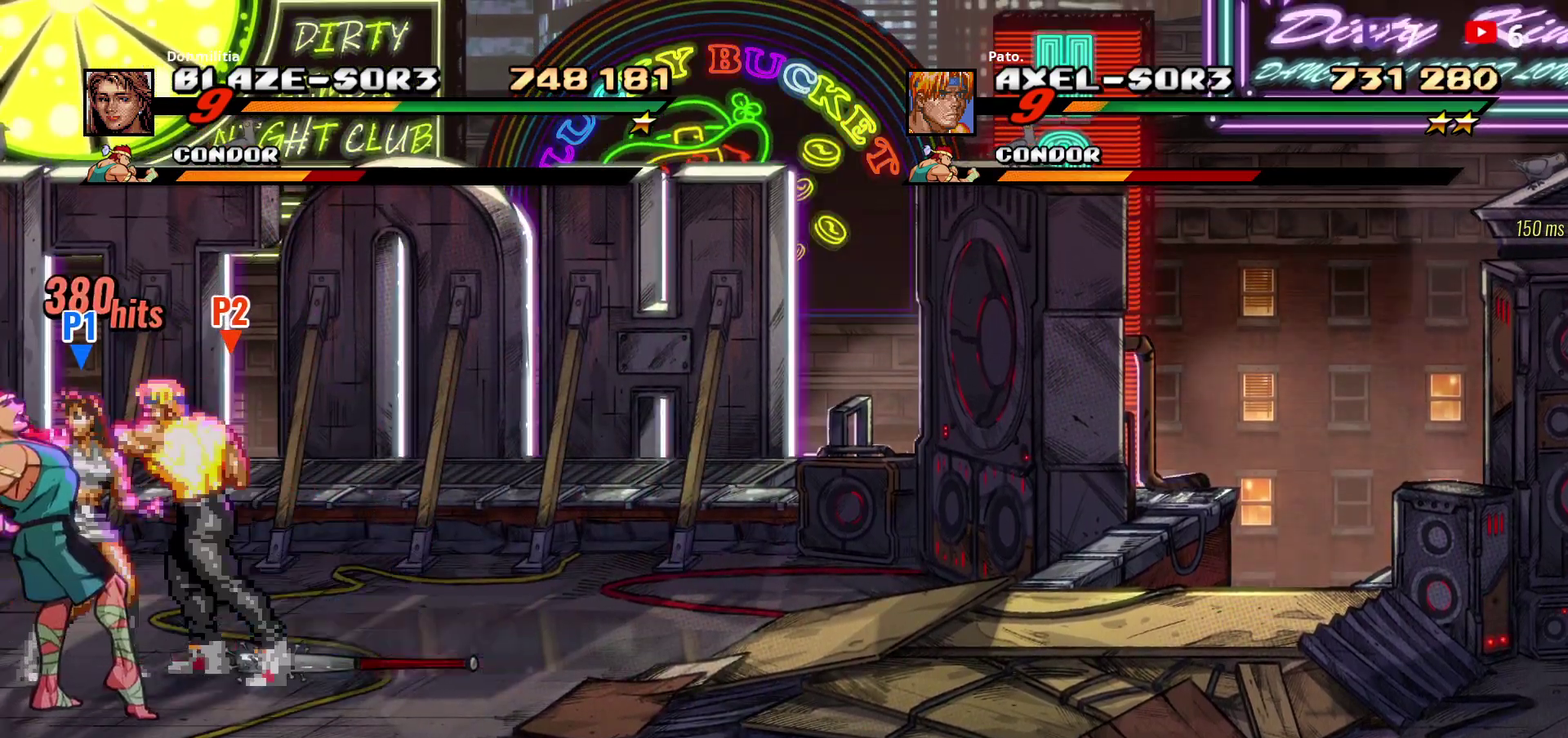
{"buttons": ["Y"], "right_stick": "center", "events": [[50, "Y", "down"], [133, "Y", "up"], [183, "Y", "down"], [267, "Y", "up"], [333, "Y", "down"]]}
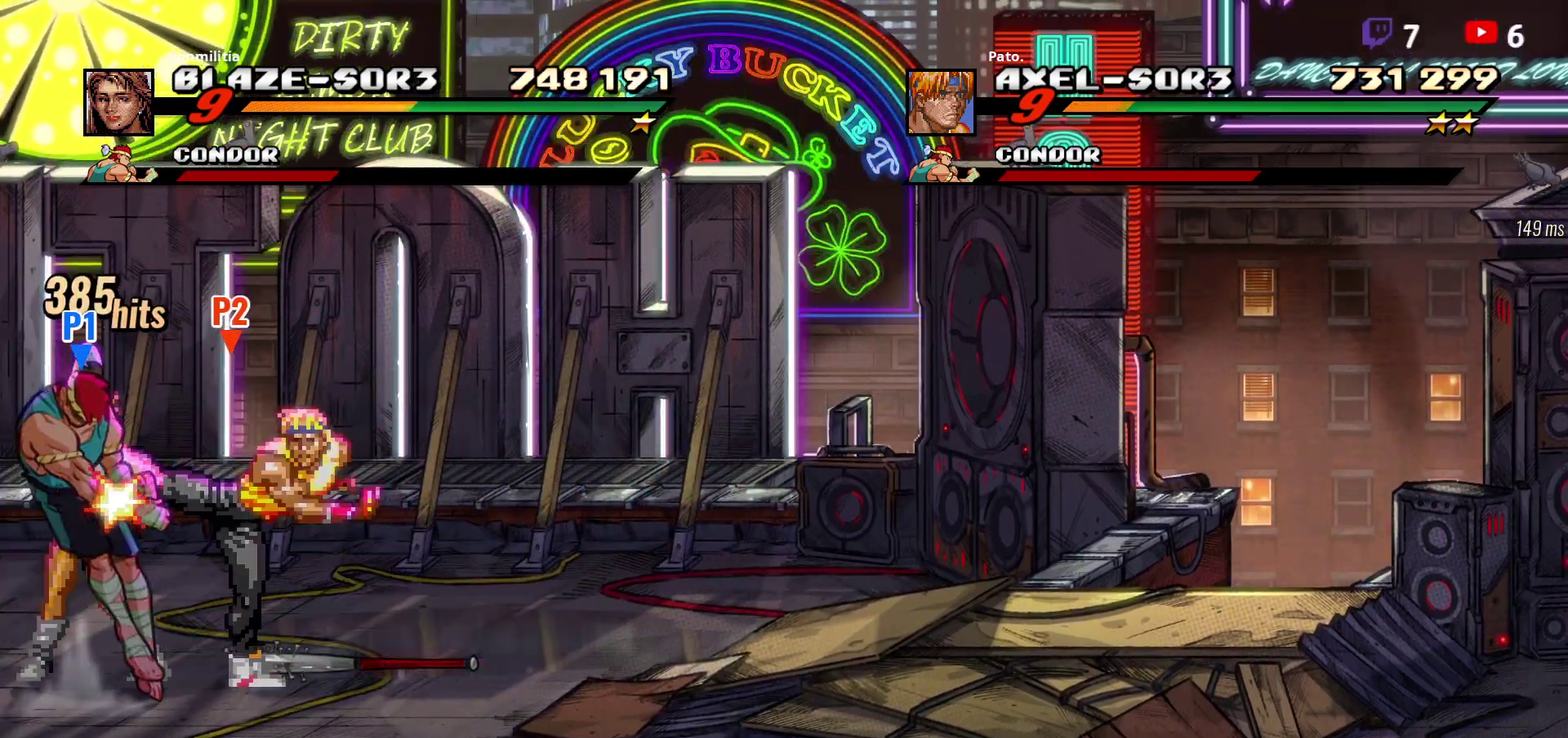
{"buttons": [], "right_stick": "center", "events": [[17, "Y", "up"], [83, "Y", "down"], [133, "Y", "up"], [183, "Y", "down"], [217, "Y", "up"], [267, "Y", "down"], [333, "Y", "up"], [400, "Y", "down"], [483, "Y", "up"]]}
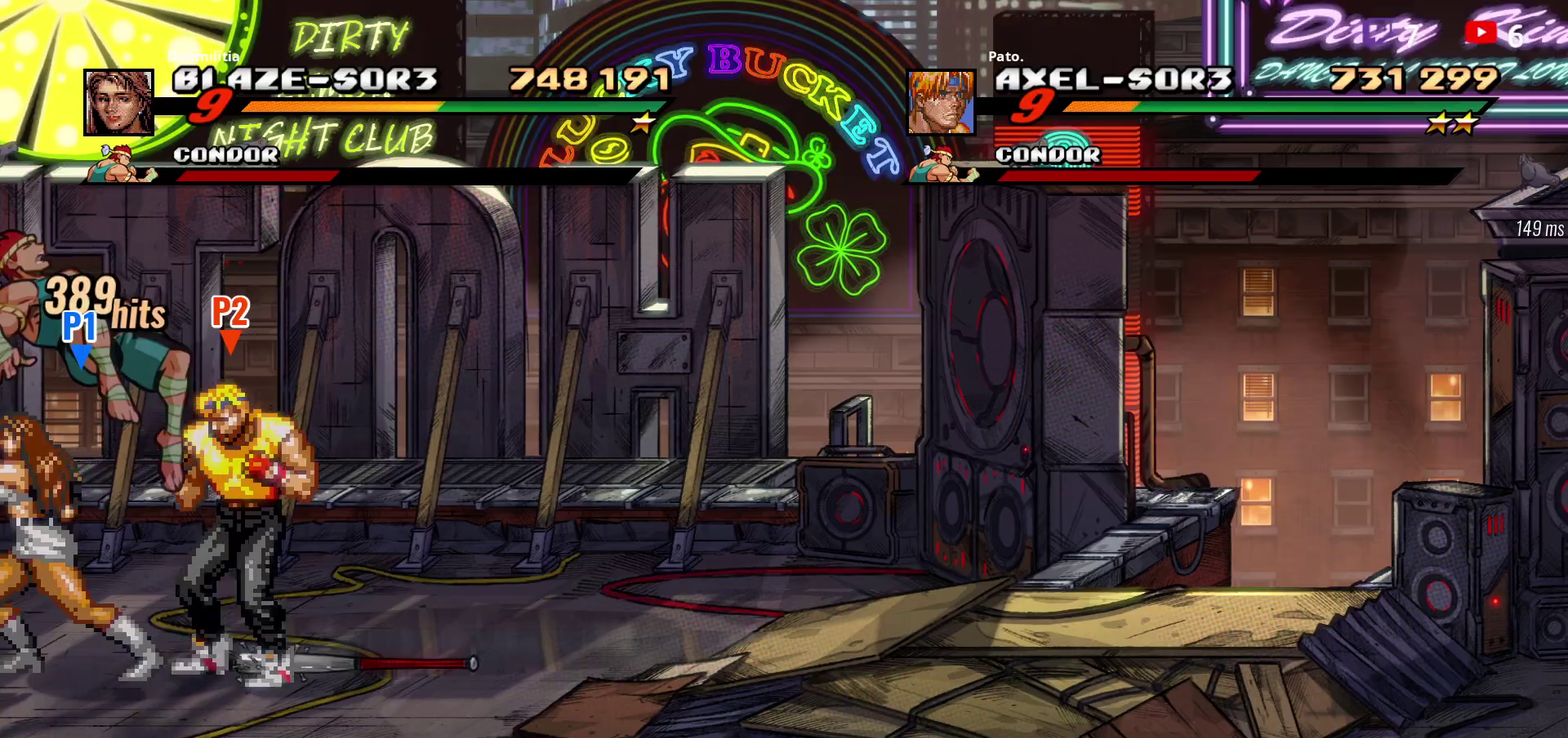
{"buttons": ["Y"], "right_stick": "center", "events": [[17, "Y", "down"], [100, "Y", "up"], [167, "Y", "down"], [250, "Y", "up"], [300, "Y", "down"], [383, "Y", "up"], [450, "Y", "down"]]}
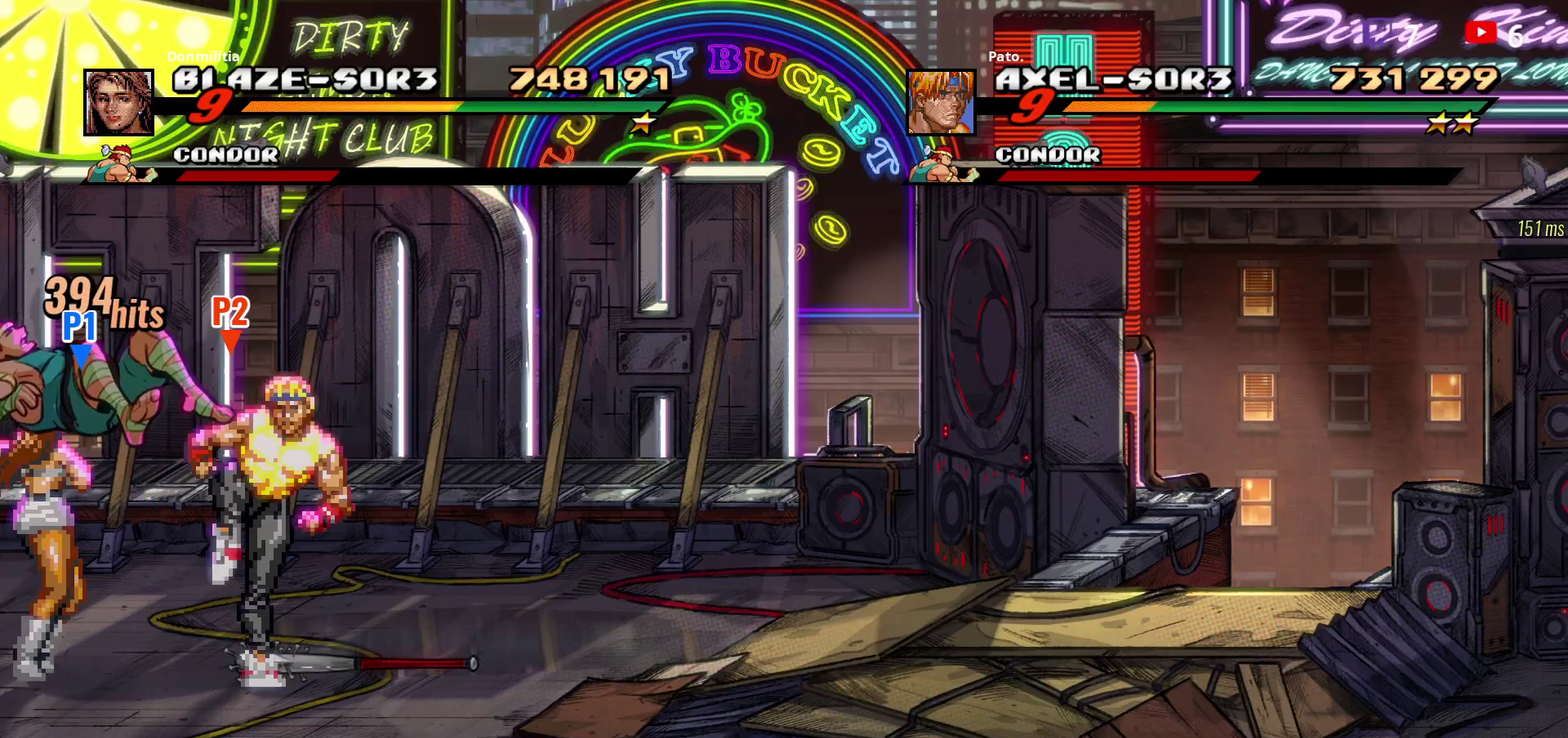
{"buttons": [], "right_stick": "center", "events": [[17, "Y", "up"], [117, "Y", "down"], [183, "Y", "up"], [250, "Y", "down"], [317, "Y", "up"], [383, "Y", "down"], [450, "Y", "up"]]}
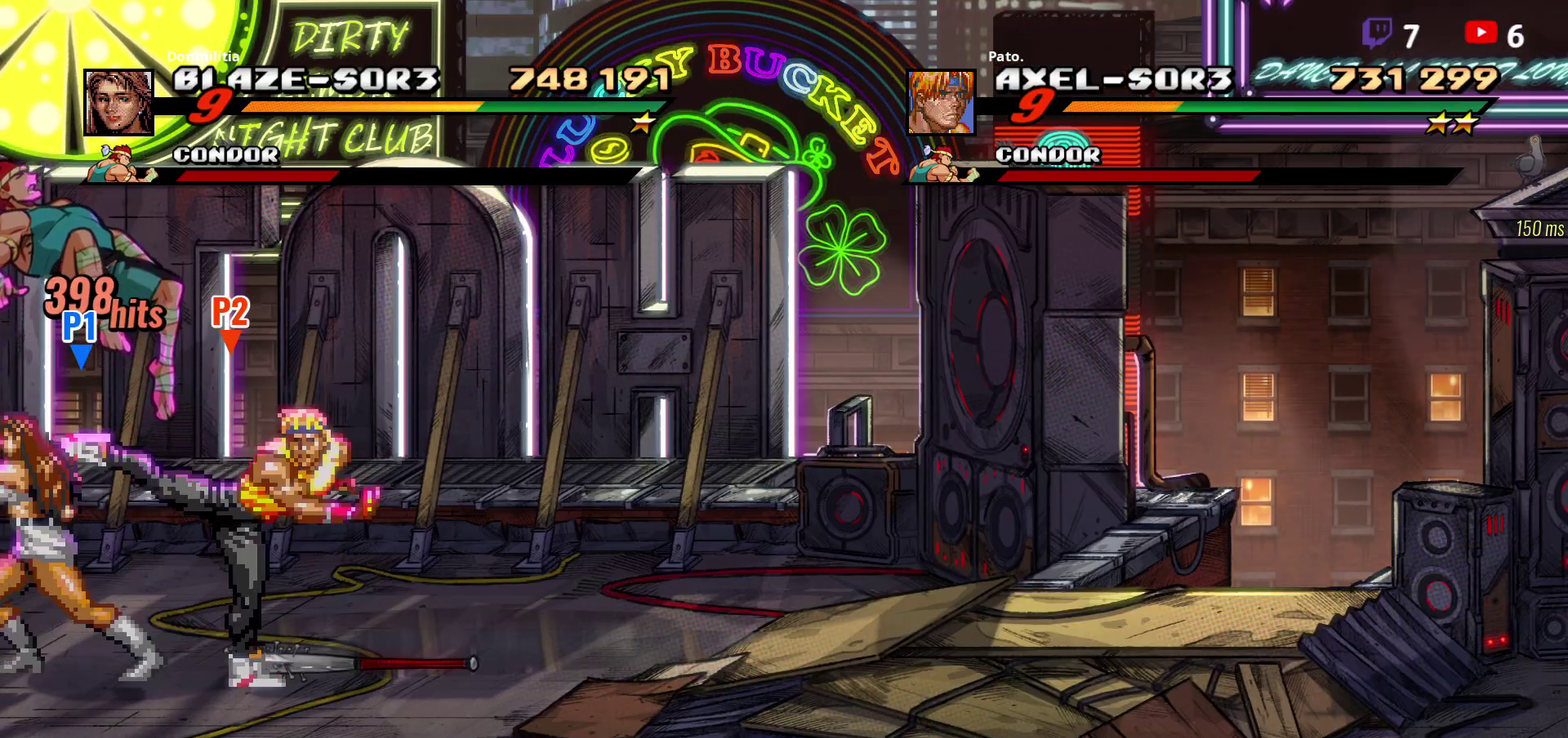
{"buttons": ["Y"], "right_stick": "center", "events": [[33, "Y", "down"], [100, "Y", "up"], [167, "Y", "down"]]}
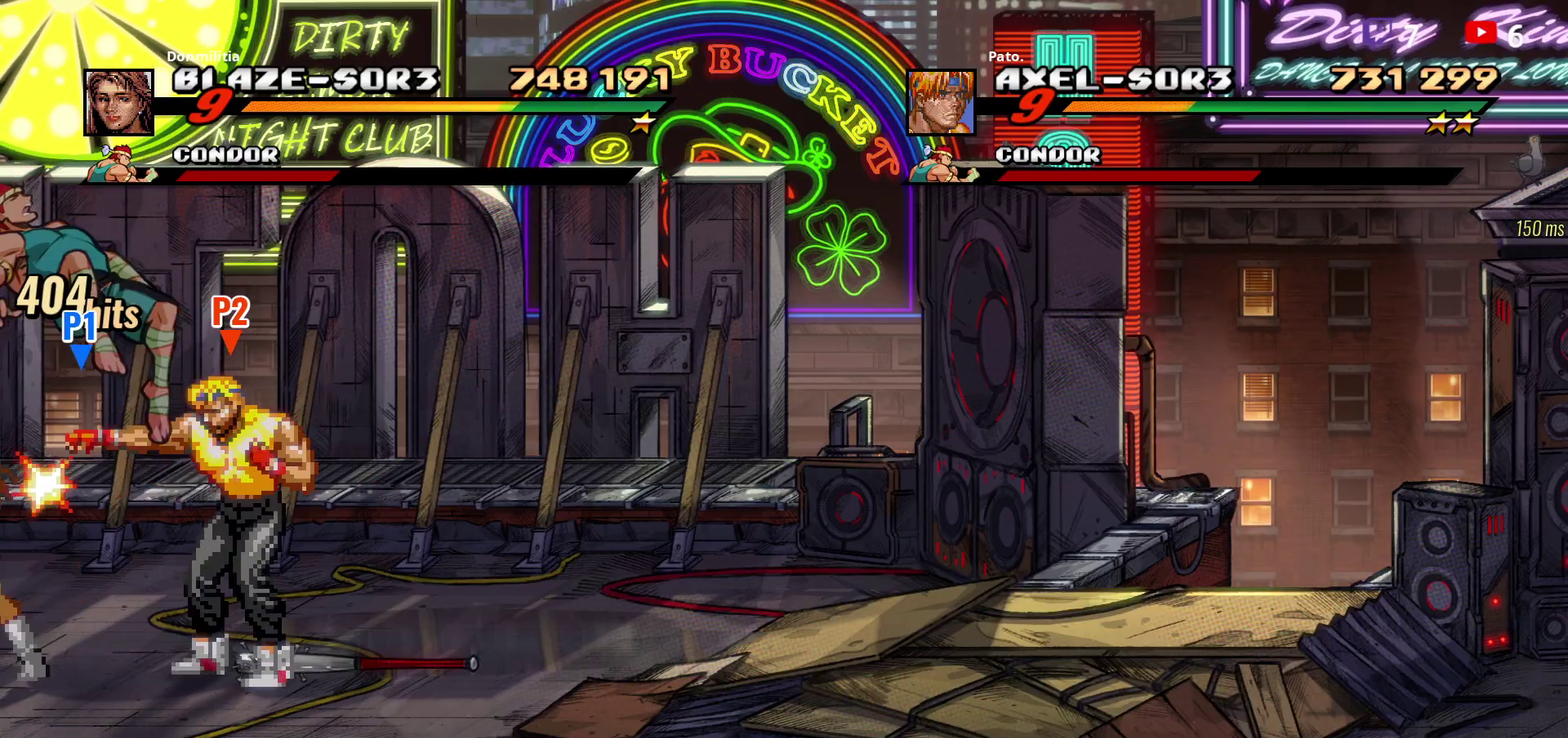
{"buttons": [], "right_stick": "center", "events": [[67, "Y", "up"], [133, "Y", "down"], [217, "Y", "up"], [267, "Y", "down"], [333, "Y", "up"]]}
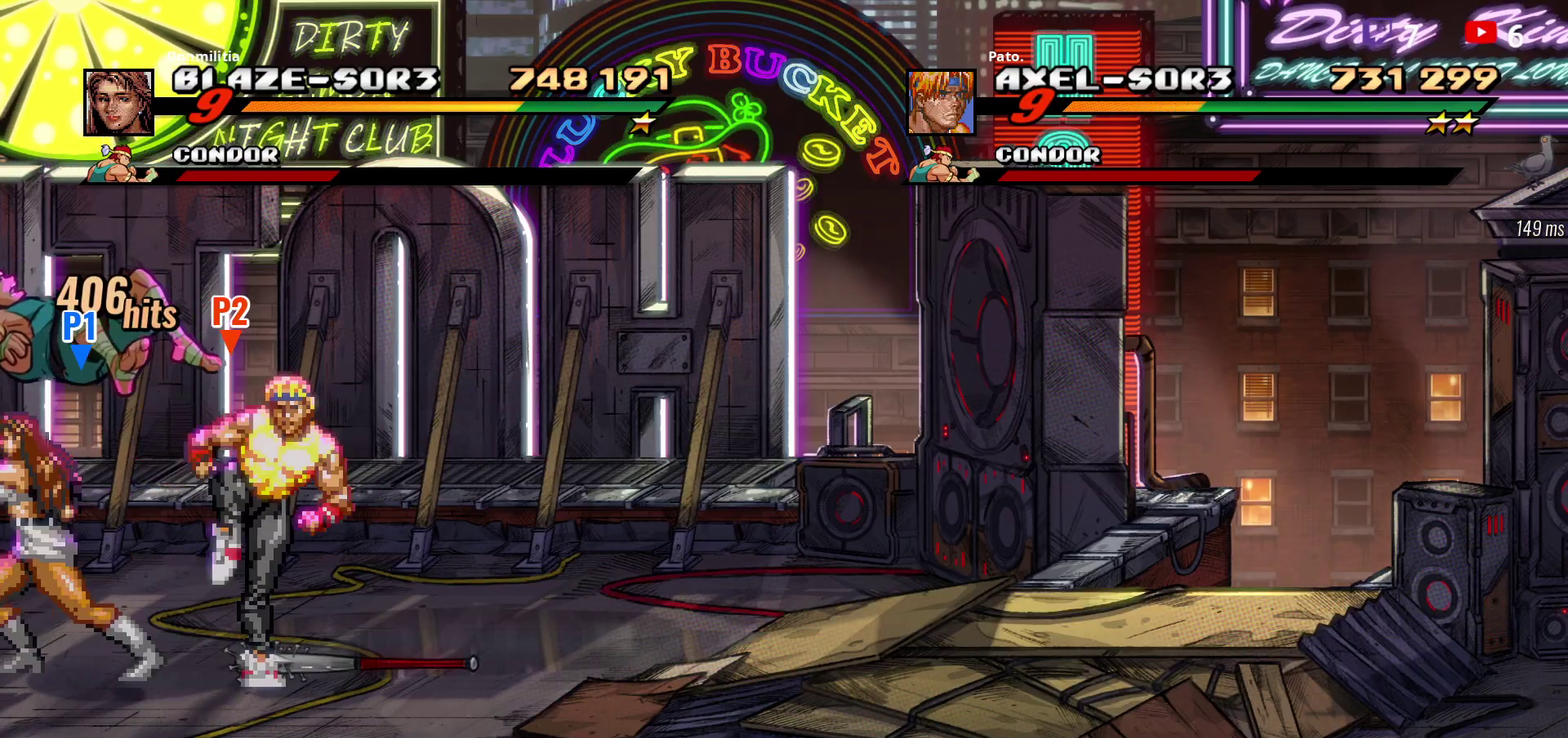
{"buttons": ["Y"], "right_stick": "center", "events": [[33, "Y", "down"], [133, "Y", "up"], [183, "Y", "down"], [250, "Y", "up"], [333, "Y", "down"], [383, "Y", "up"], [467, "Y", "down"]]}
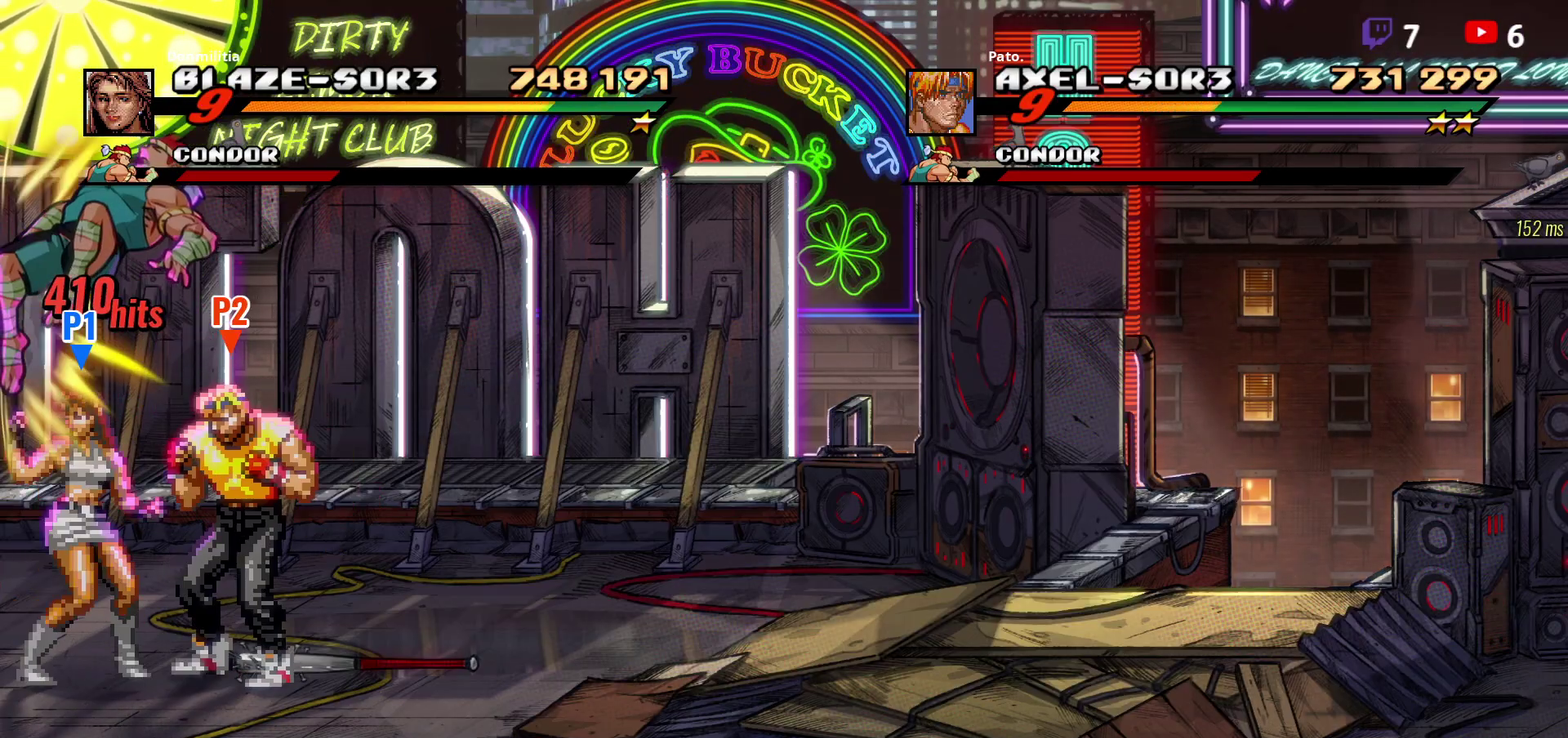
{"buttons": [], "right_stick": "center", "events": [[50, "Y", "up"], [117, "Y", "down"], [200, "Y", "up"], [267, "Y", "down"], [350, "Y", "up"], [417, "Y", "down"], [483, "Y", "up"]]}
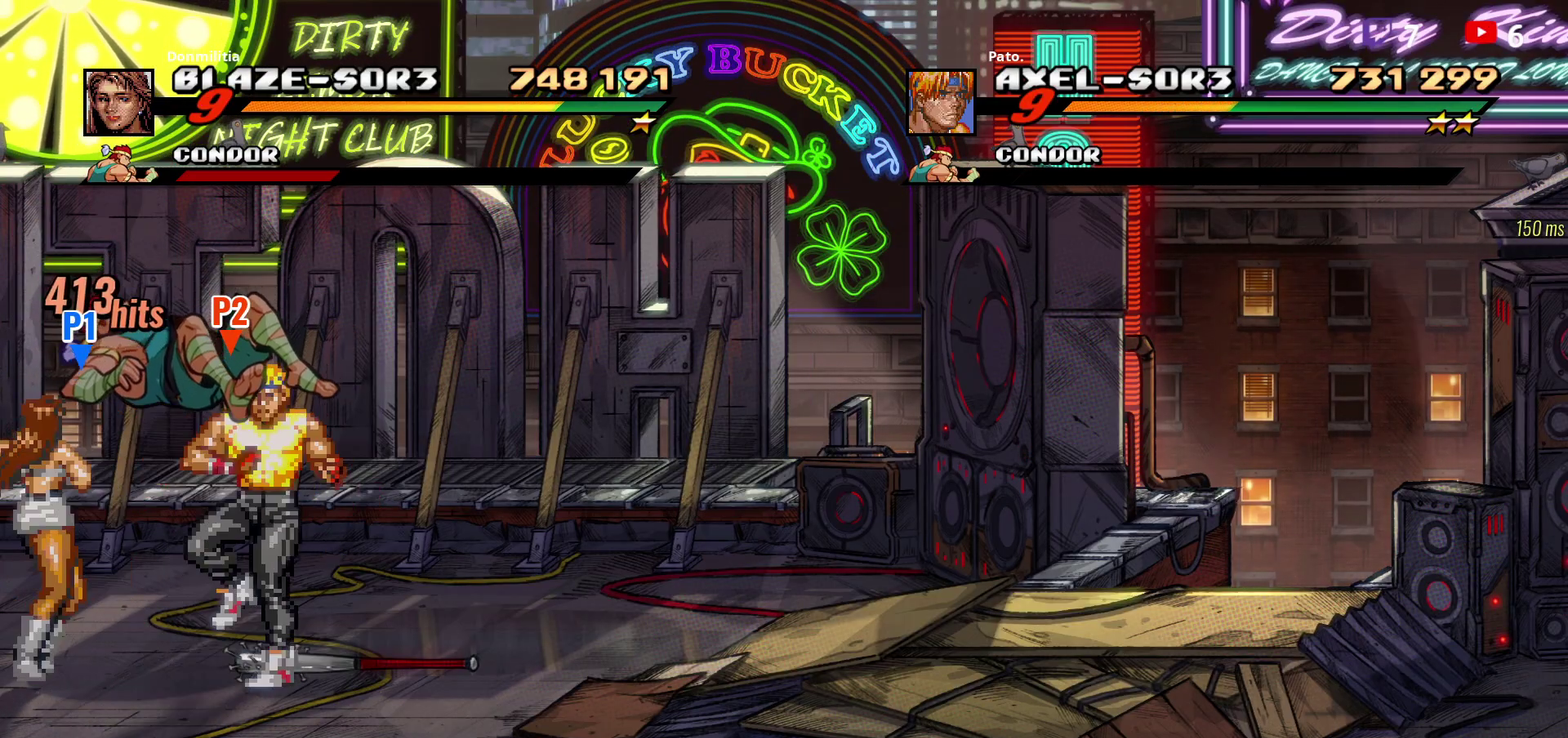
{"buttons": ["Y"], "right_stick": "center", "events": [[50, "Y", "down"], [133, "Y", "up"], [217, "Y", "down"], [283, "Y", "up"], [367, "Y", "down"], [433, "Y", "up"], [500, "Y", "down"]]}
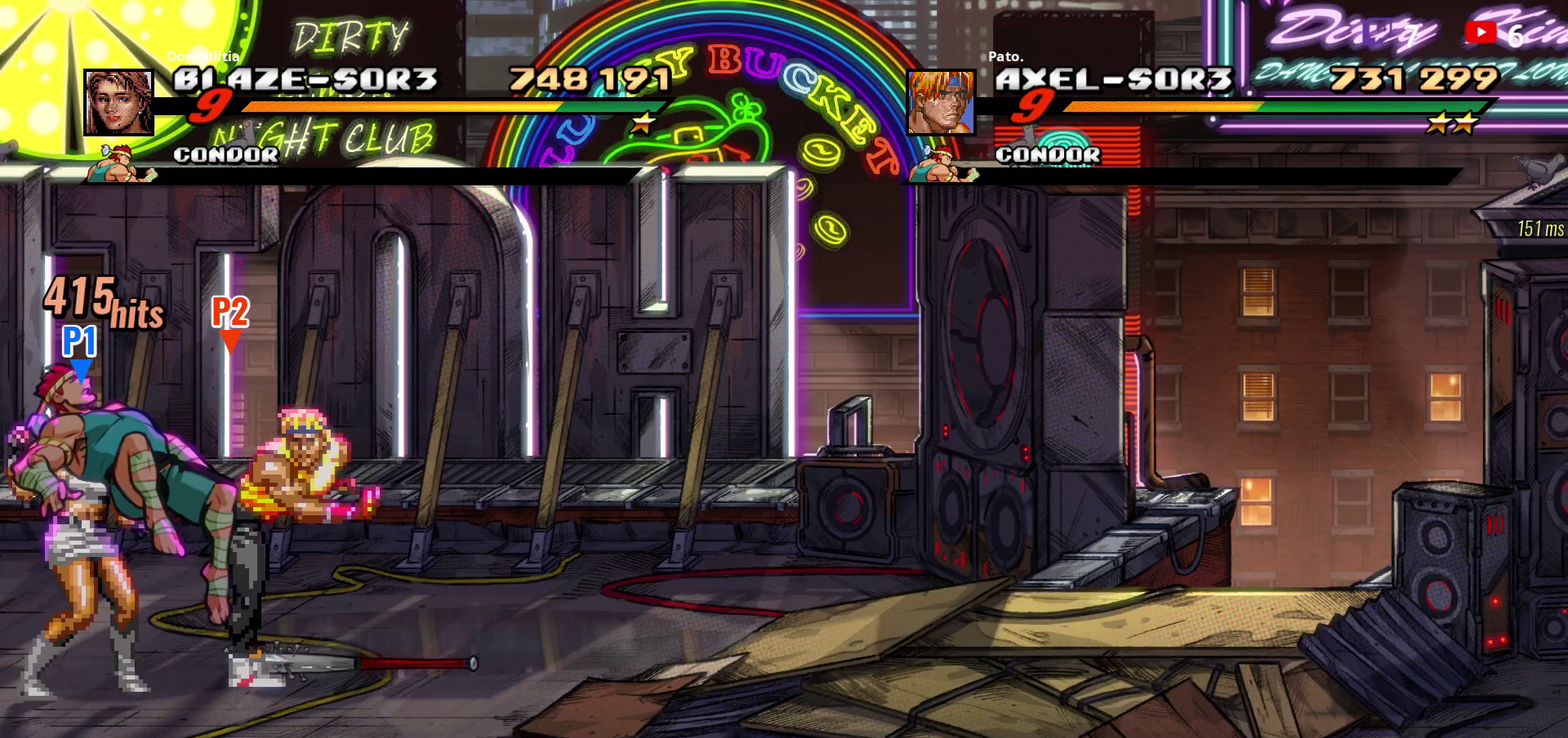
{"buttons": ["Y"], "right_stick": "center", "events": [[83, "Y", "up"], [150, "Y", "down"], [233, "Y", "up"], [300, "Y", "down"], [367, "Y", "up"], [450, "Y", "down"]]}
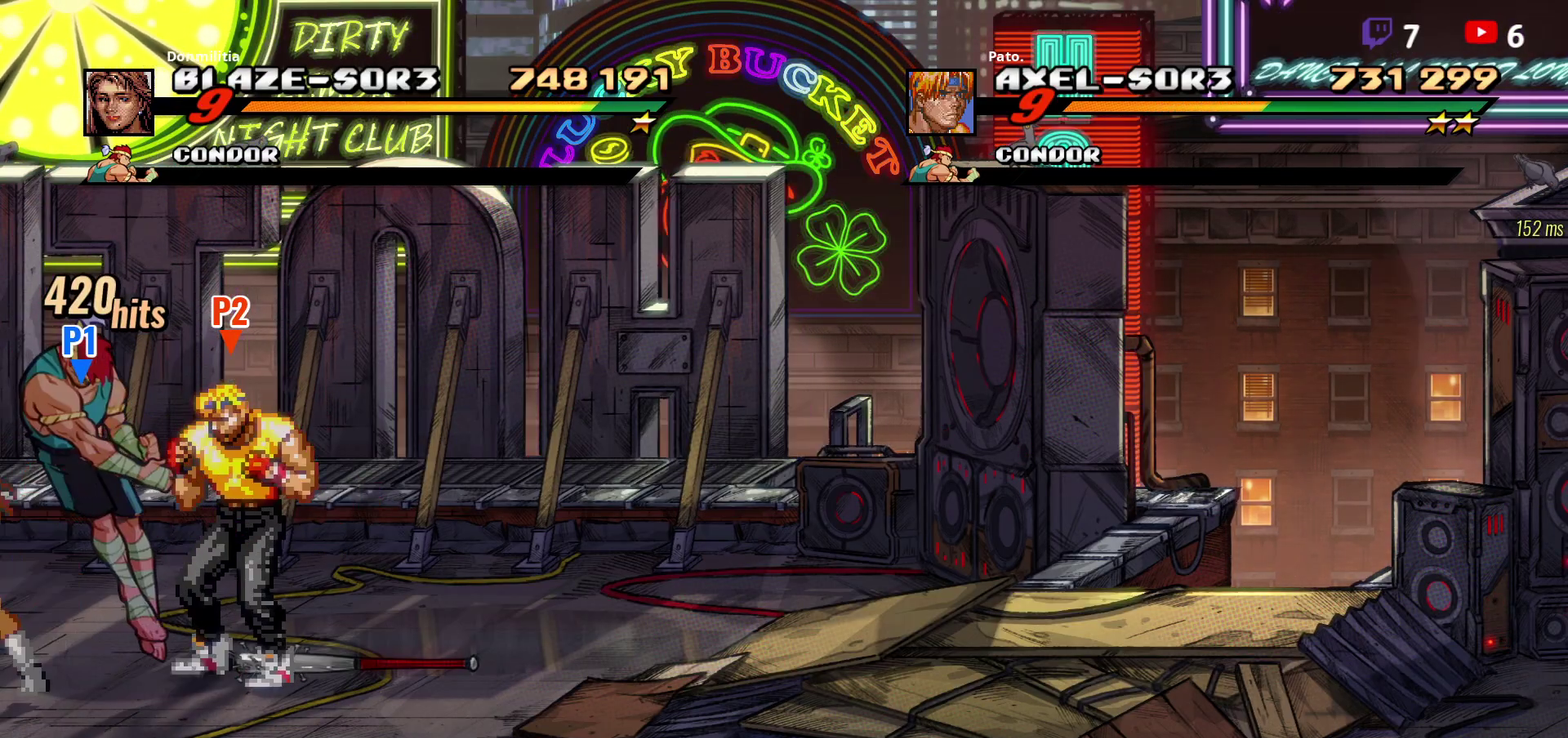
{"buttons": ["Y"], "right_stick": "center", "events": [[17, "Y", "up"], [83, "Y", "down"], [150, "Y", "up"], [233, "Y", "down"], [283, "Y", "up"], [367, "Y", "down"], [433, "Y", "up"], [500, "Y", "down"]]}
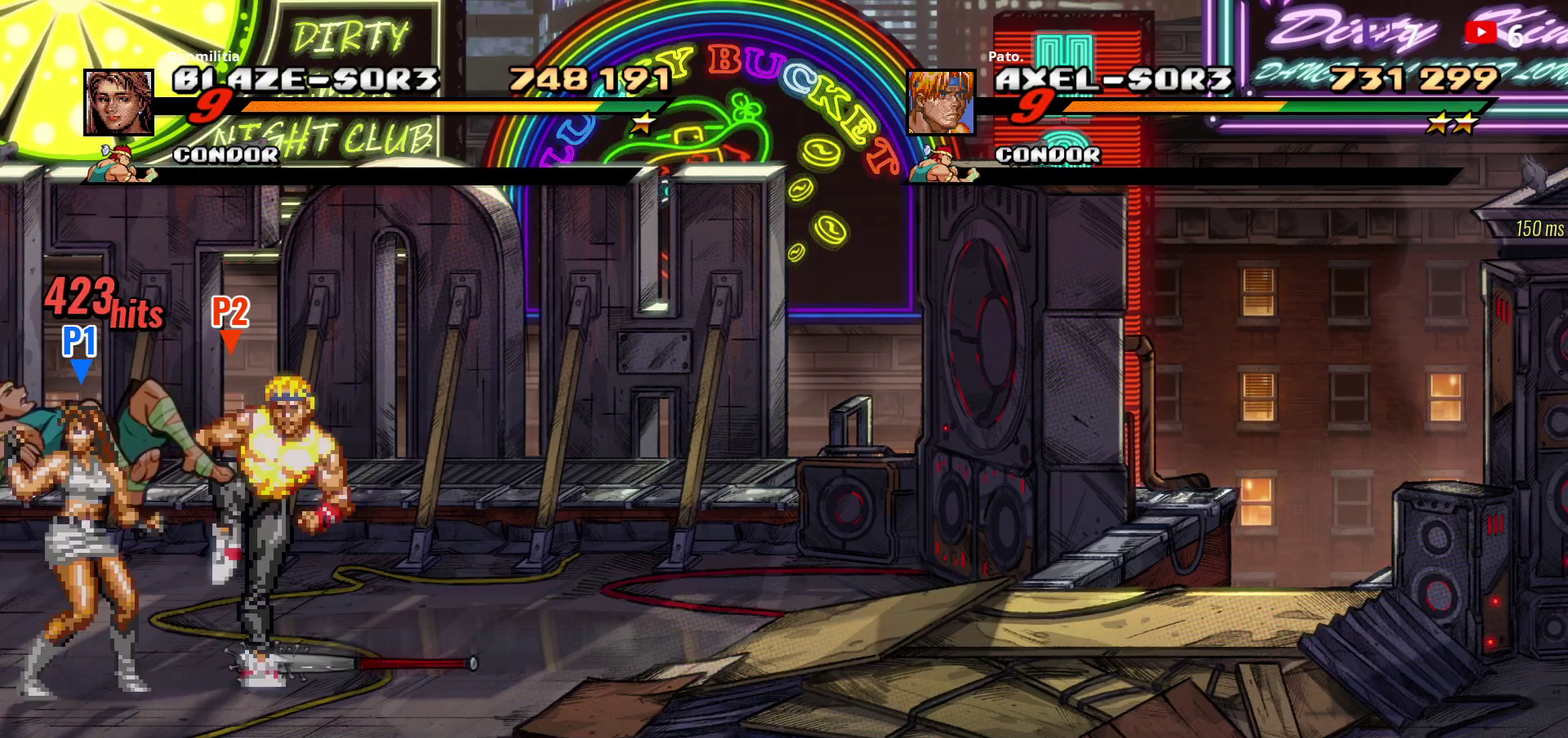
{"buttons": ["Y"], "right_stick": "center", "events": [[50, "Y", "up"], [133, "Y", "down"], [200, "Y", "up"], [267, "Y", "down"], [333, "Y", "up"], [433, "Y", "down"]]}
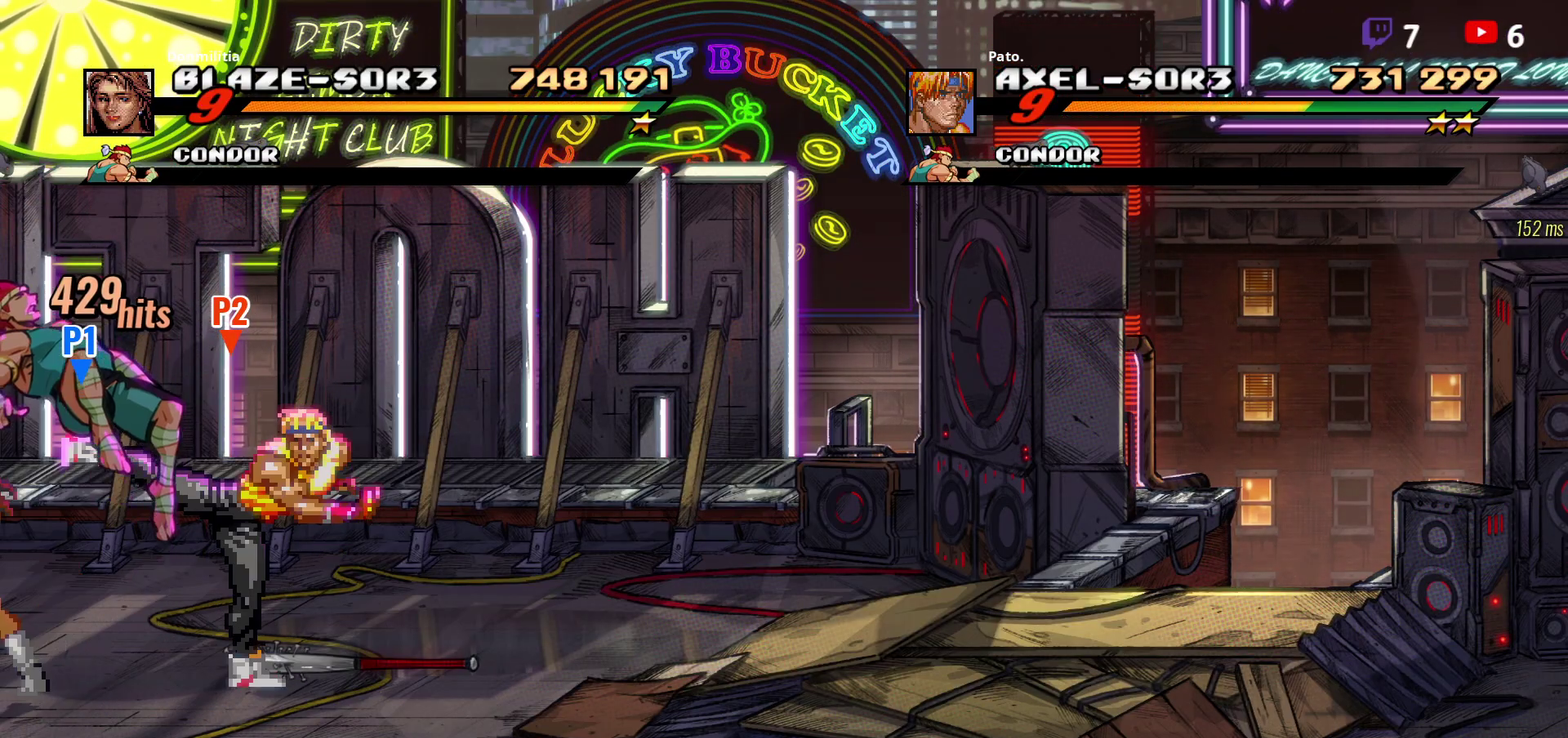
{"buttons": ["Y"], "right_stick": "center", "events": [[17, "Y", "up"], [83, "Y", "down"], [150, "Y", "up"], [217, "Y", "down"], [283, "Y", "up"], [367, "Y", "down"], [417, "Y", "up"], [500, "Y", "down"]]}
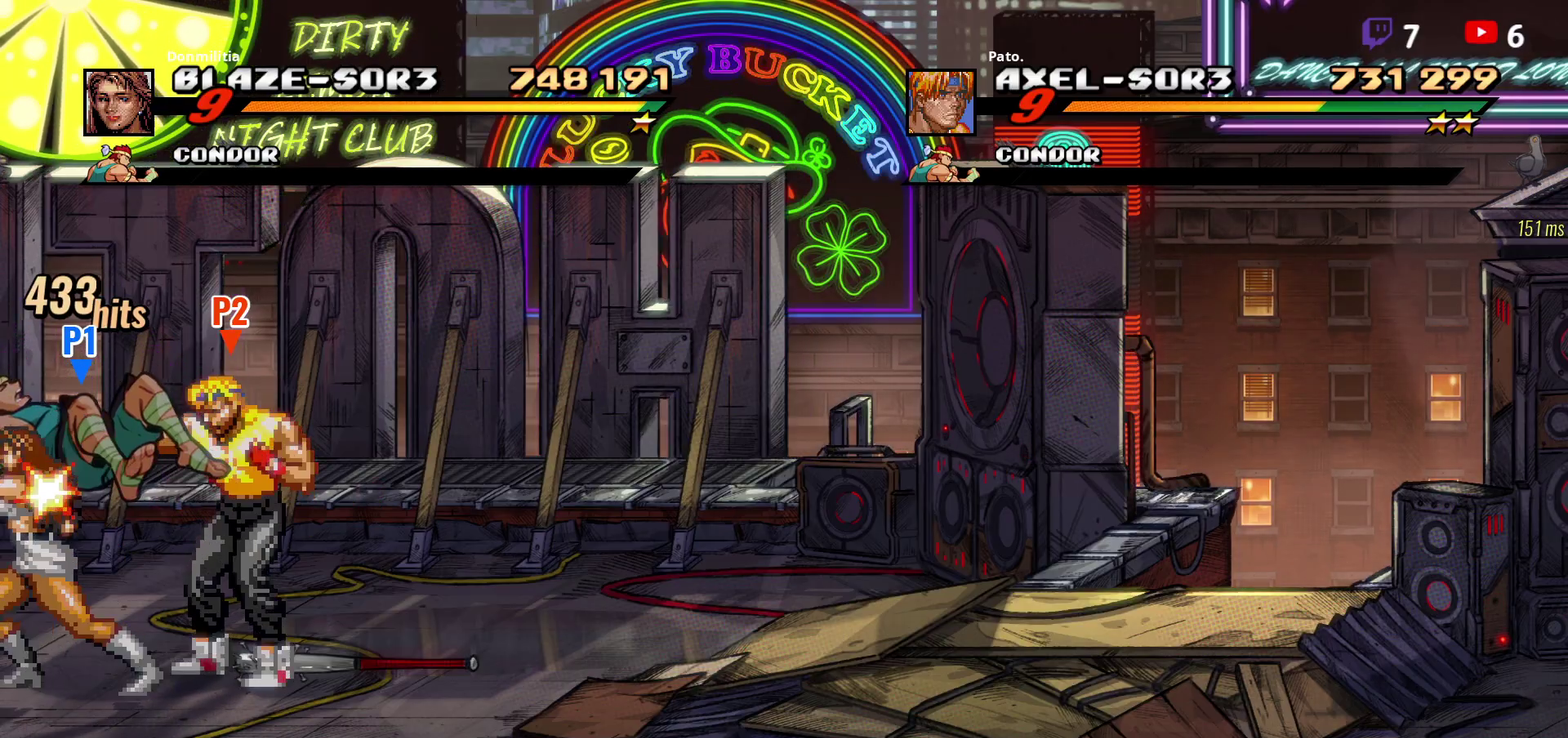
{"buttons": [], "right_stick": "center", "events": [[50, "Y", "up"], [333, "Y", "down"], [383, "Y", "up"], [450, "Y", "down"], [500, "Y", "up"]]}
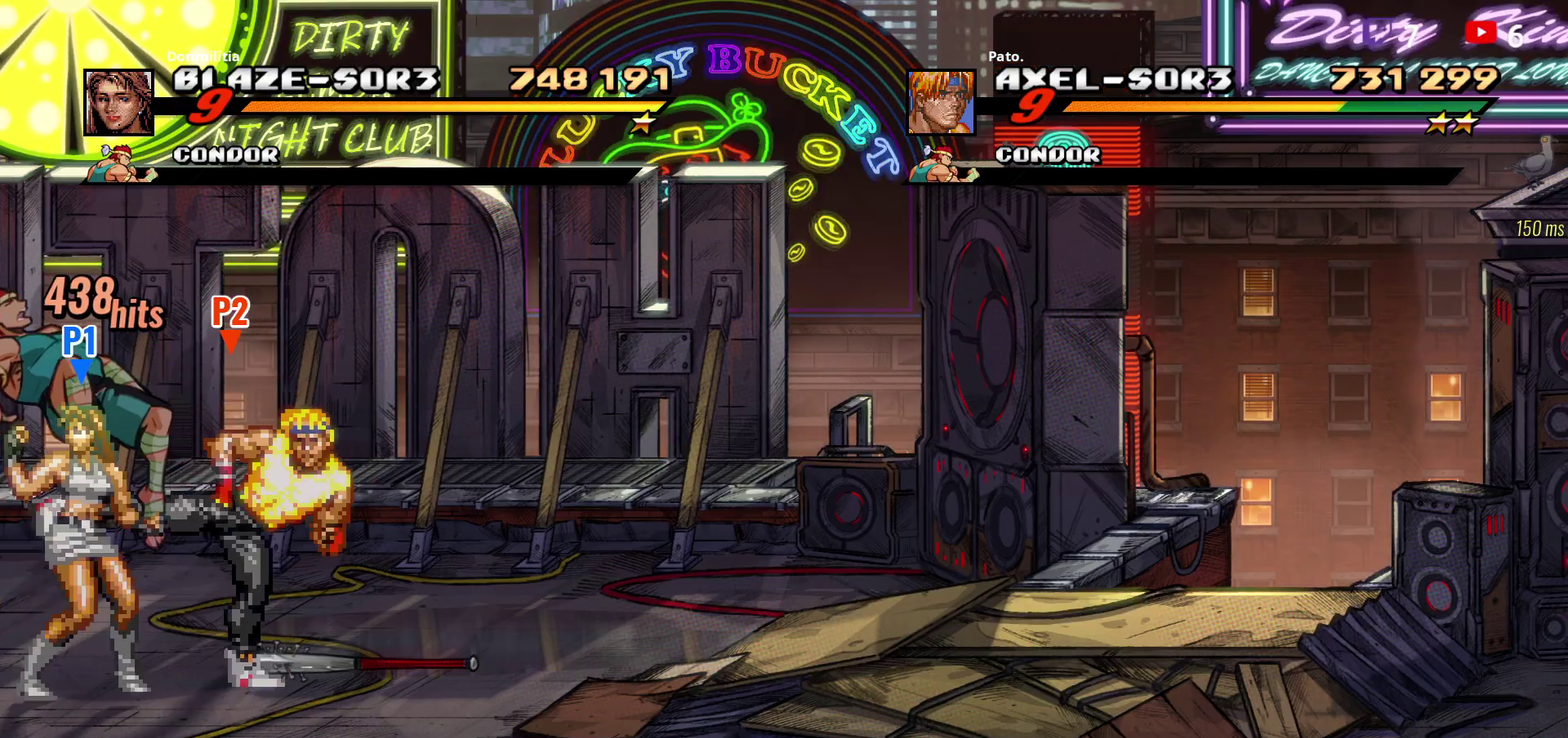
{"buttons": [], "right_stick": "center", "events": [[167, "Y", "down"], [217, "Y", "up"], [300, "Y", "down"], [367, "Y", "up"]]}